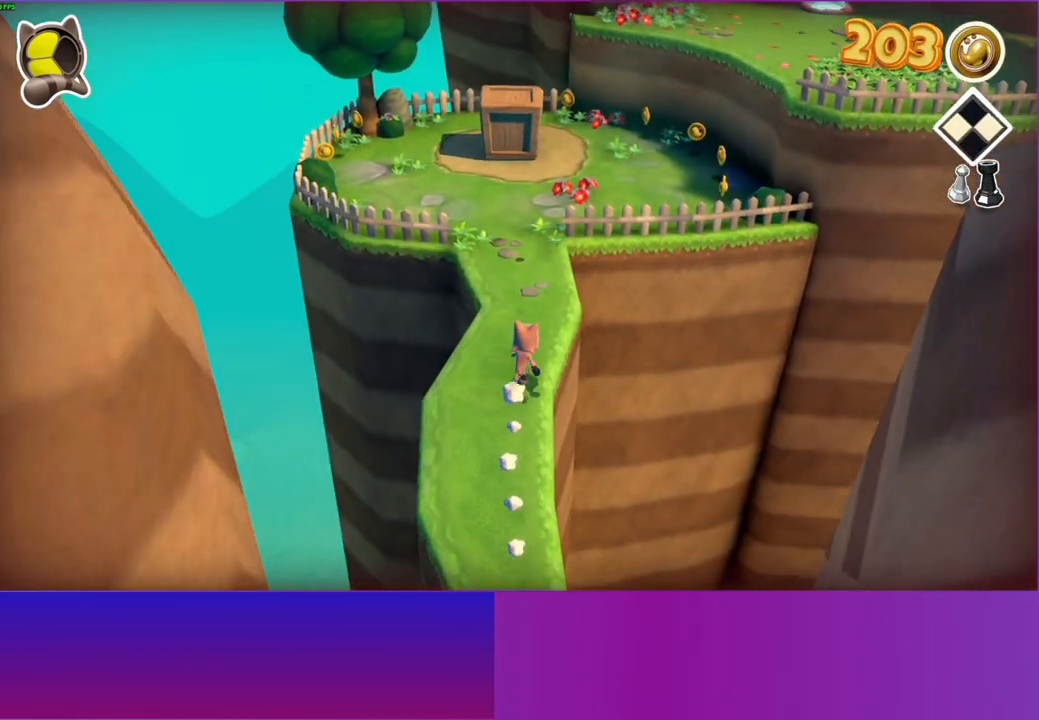
Gameplay with a controller (Xbox layout); each line is a JSON object with the inputs held at the frame after it. "events" lists button and stick changes between this image and that frame as [ms after this image, input, new state], when the widget could be followed in between.
{"buttons": [], "left_stick": "up-right", "right_stick": "center", "events": [[67, "left_stick", "up-right"]]}
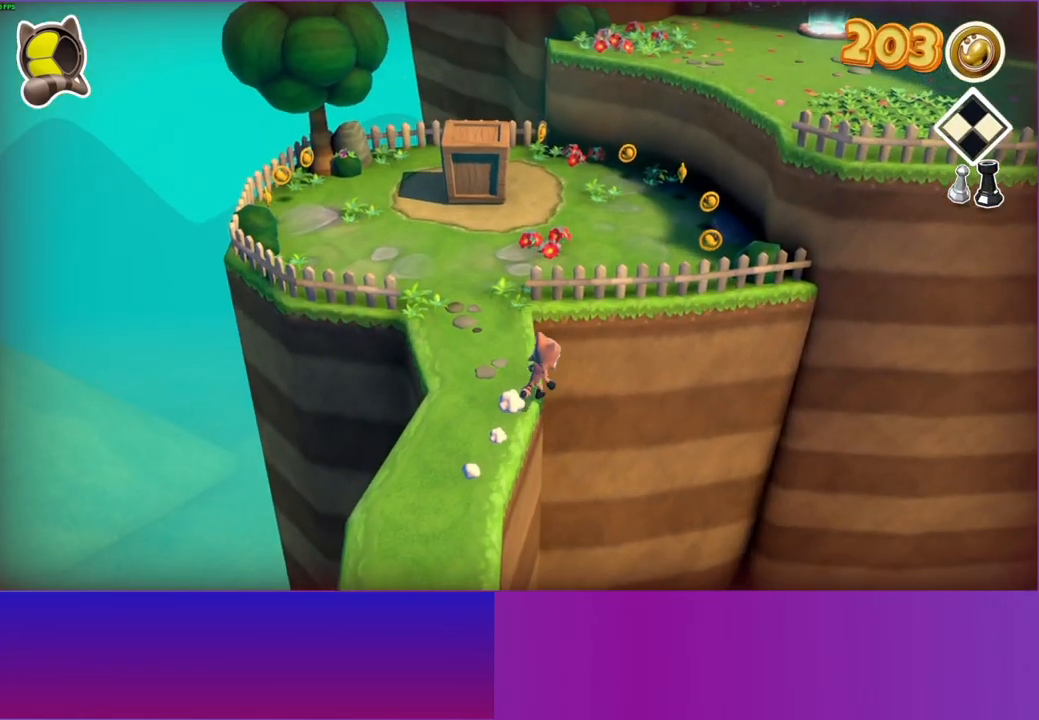
{"buttons": ["A"], "left_stick": "up-right", "right_stick": "center", "events": [[250, "A", "down"]]}
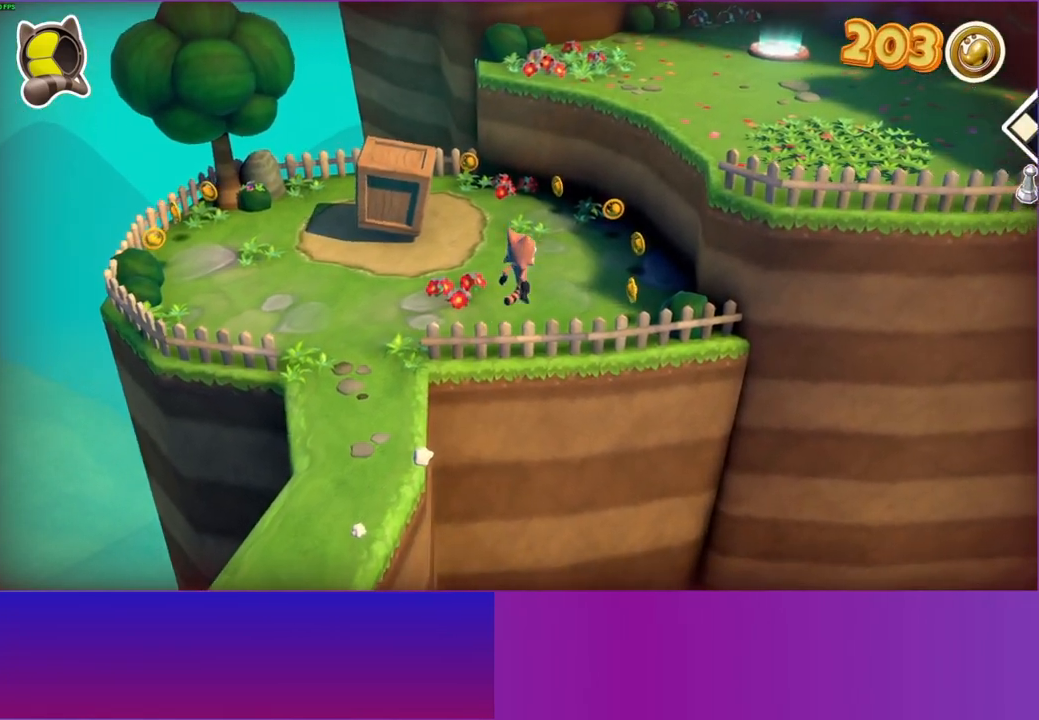
{"buttons": [], "left_stick": "up-right", "right_stick": "center", "events": [[283, "A", "up"]]}
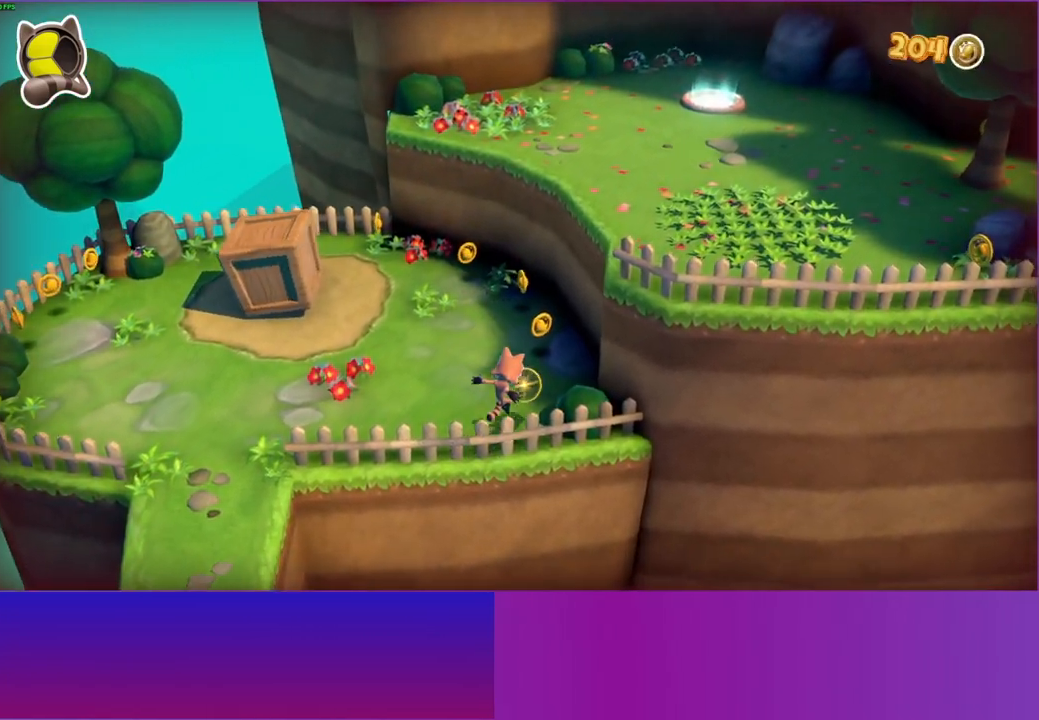
{"buttons": ["A"], "left_stick": "up-right", "right_stick": "center", "events": [[33, "A", "down"]]}
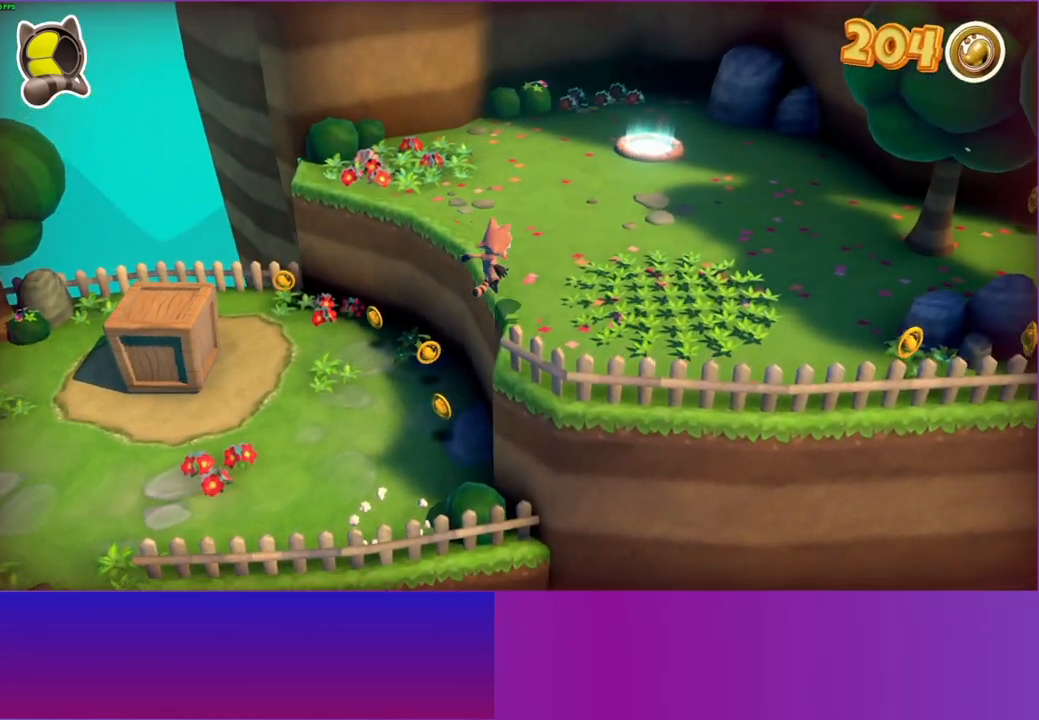
{"buttons": [], "left_stick": "up-right", "right_stick": "center", "events": [[83, "A", "up"]]}
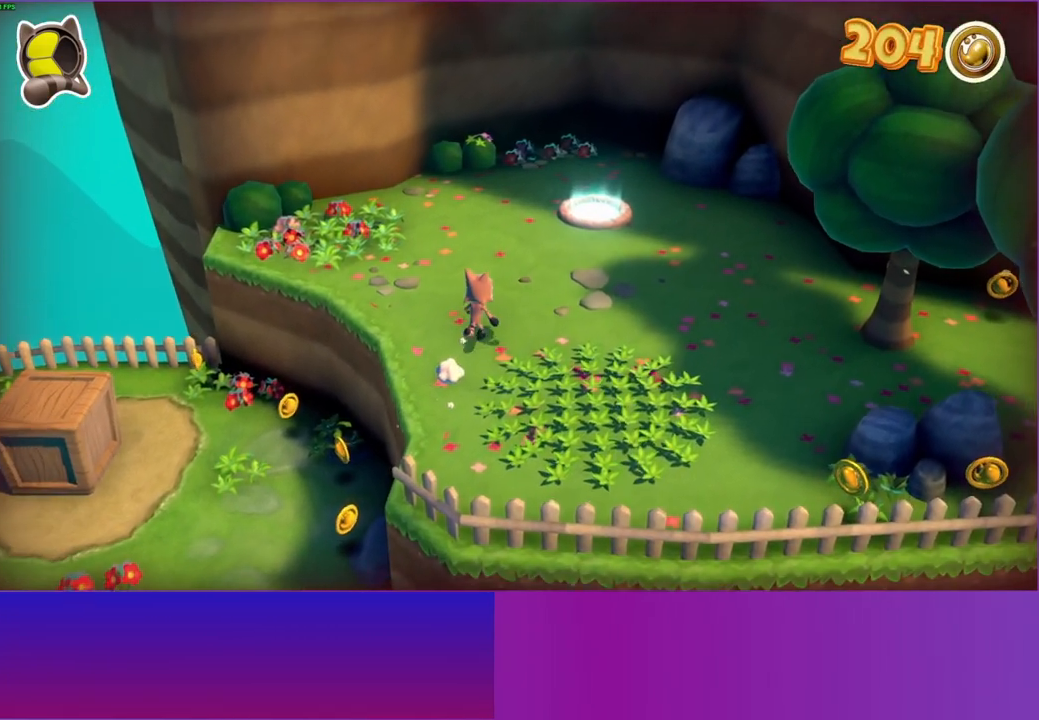
{"buttons": [], "left_stick": "up-right", "right_stick": "center", "events": []}
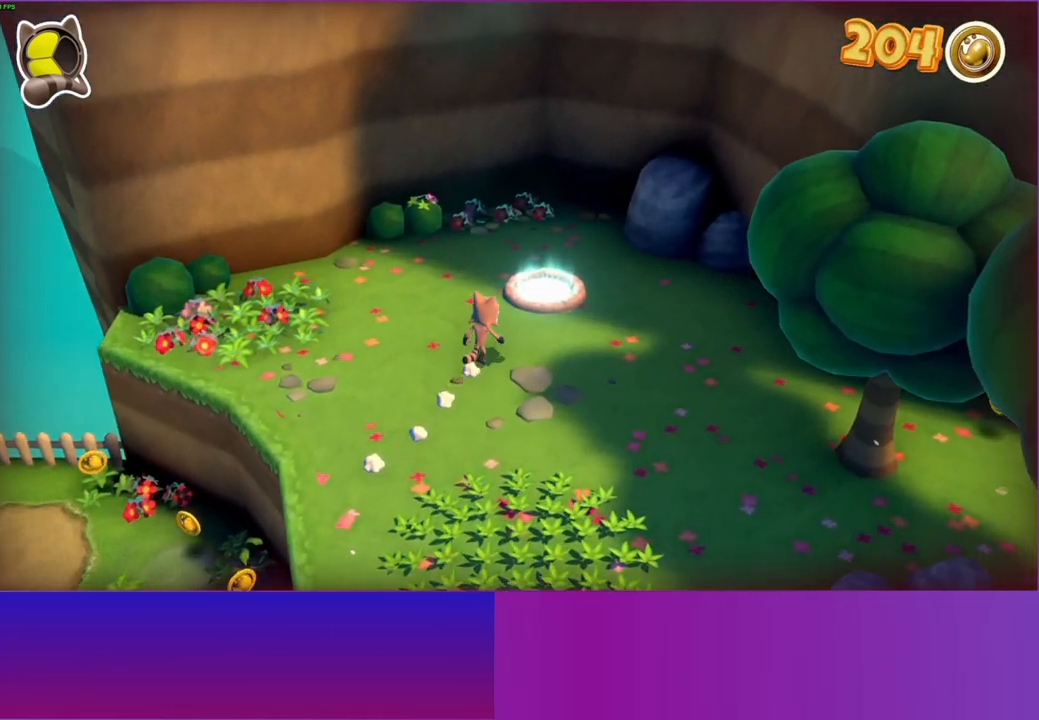
{"buttons": ["L1"], "left_stick": "up-right", "right_stick": "center", "events": [[433, "L1", "down"]]}
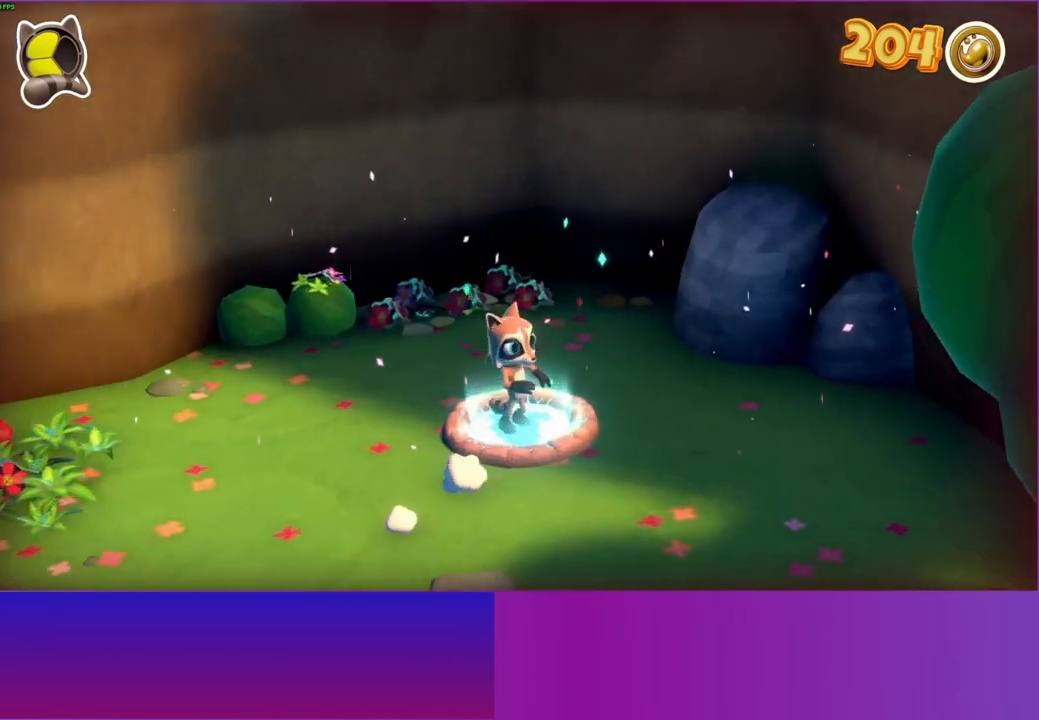
{"buttons": [], "left_stick": "center", "right_stick": "center", "events": [[17, "L1", "up"], [100, "left_stick", "center"]]}
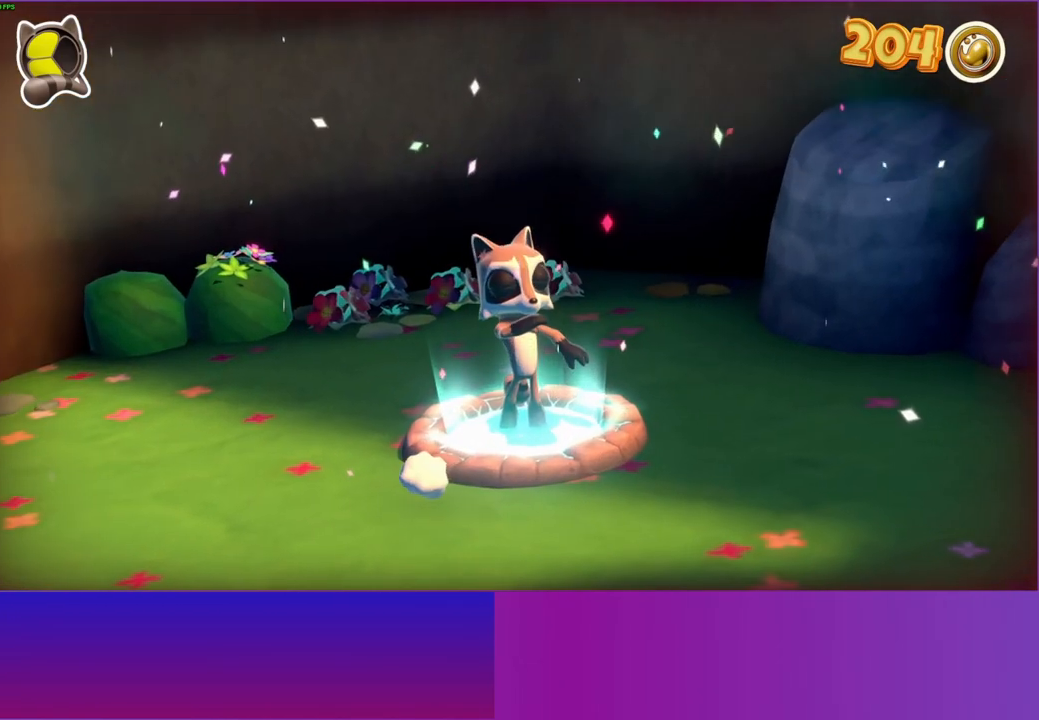
{"buttons": [], "left_stick": "center", "right_stick": "center", "events": [[300, "A", "down"], [400, "A", "up"]]}
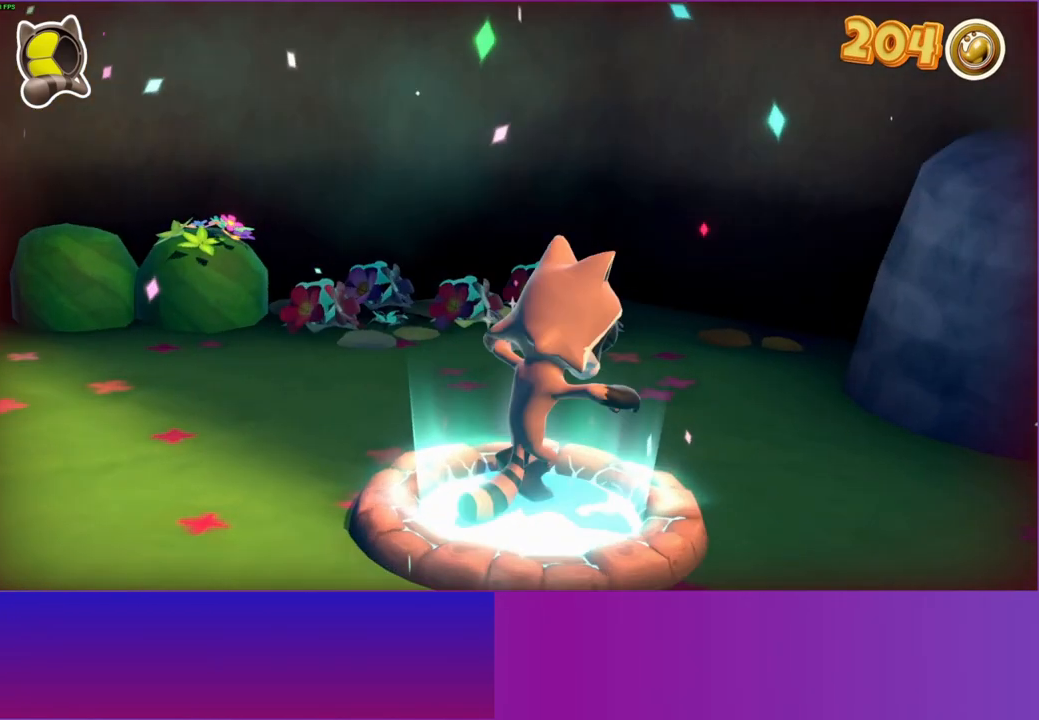
{"buttons": ["A"], "left_stick": "center", "right_stick": "center", "events": [[17, "A", "down"], [133, "A", "up"], [233, "A", "down"], [333, "A", "up"], [433, "A", "down"]]}
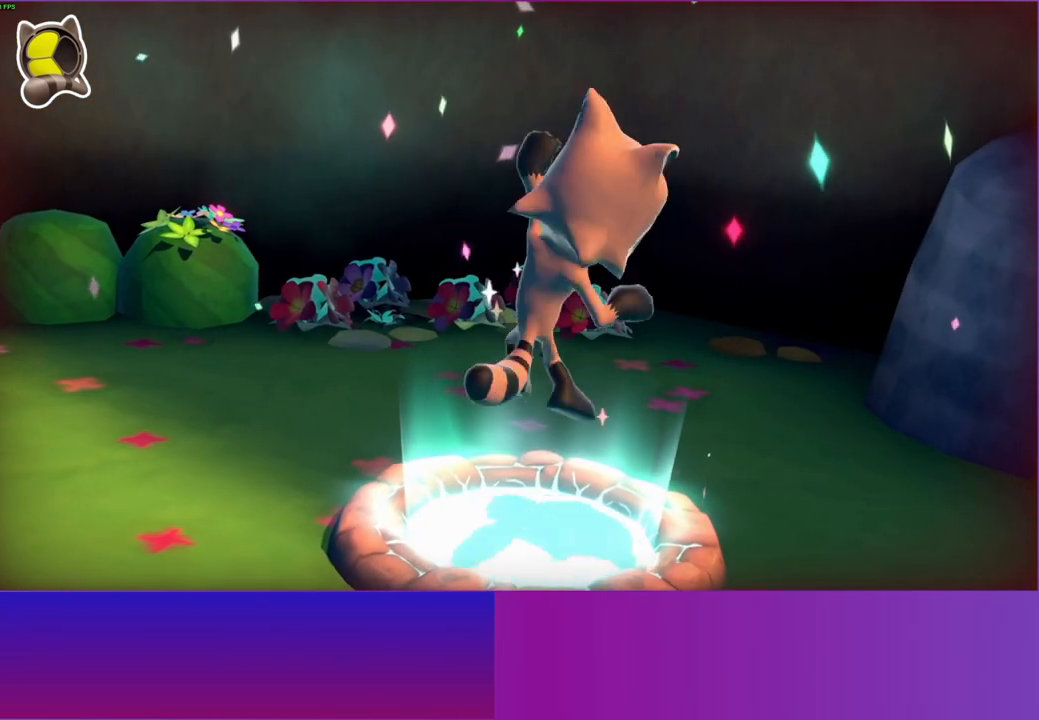
{"buttons": [], "left_stick": "center", "right_stick": "center", "events": [[33, "A", "up"], [150, "A", "down"], [233, "A", "up"], [333, "A", "down"], [433, "A", "up"]]}
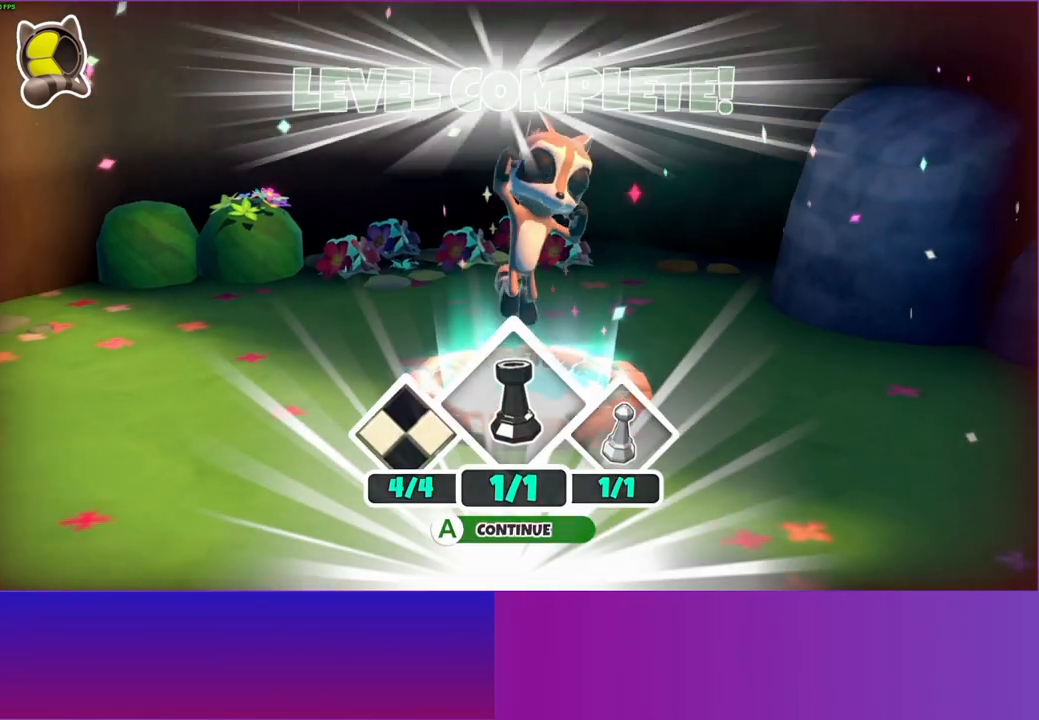
{"buttons": ["A"], "left_stick": "center", "right_stick": "center", "events": [[50, "A", "down"], [133, "A", "up"], [250, "A", "down"], [317, "A", "up"], [417, "A", "down"]]}
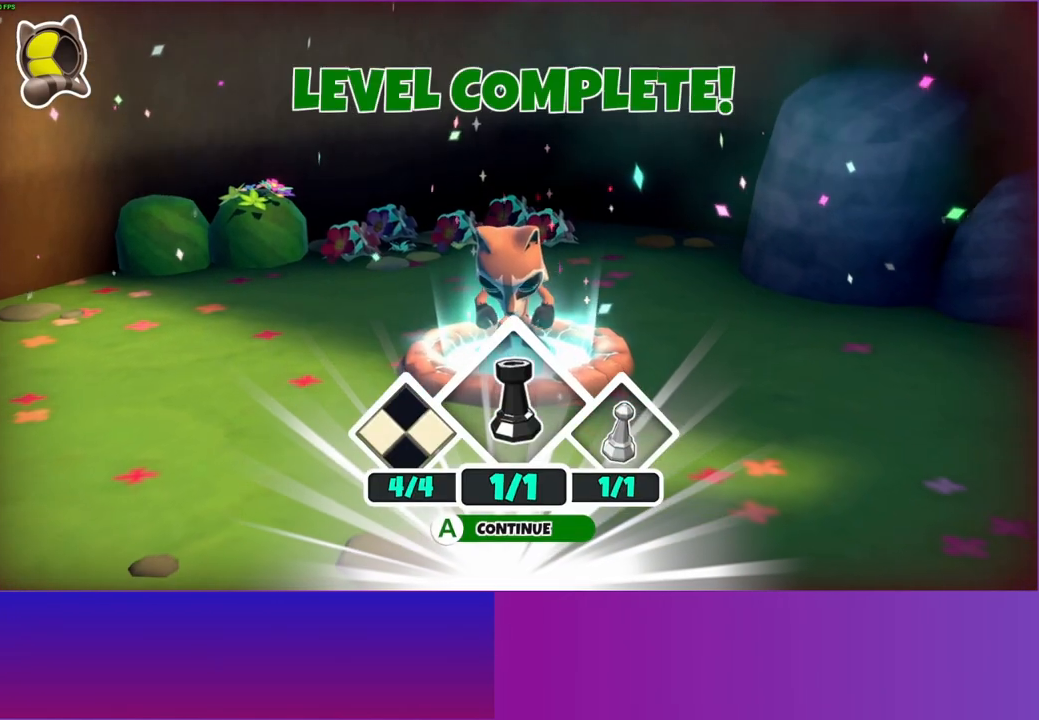
{"buttons": ["A"], "left_stick": "center", "right_stick": "center", "events": [[17, "A", "up"], [117, "A", "down"], [200, "A", "up"], [317, "A", "down"], [383, "A", "up"], [500, "A", "down"]]}
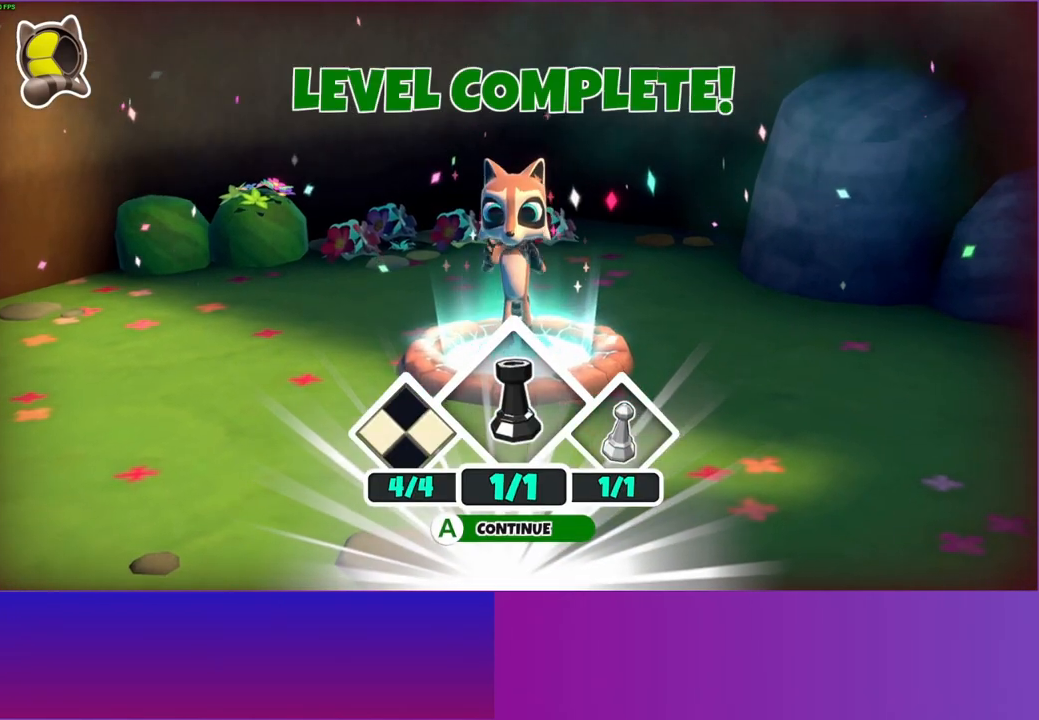
{"buttons": [], "left_stick": "center", "right_stick": "center", "events": [[83, "A", "up"], [167, "A", "down"], [250, "A", "up"]]}
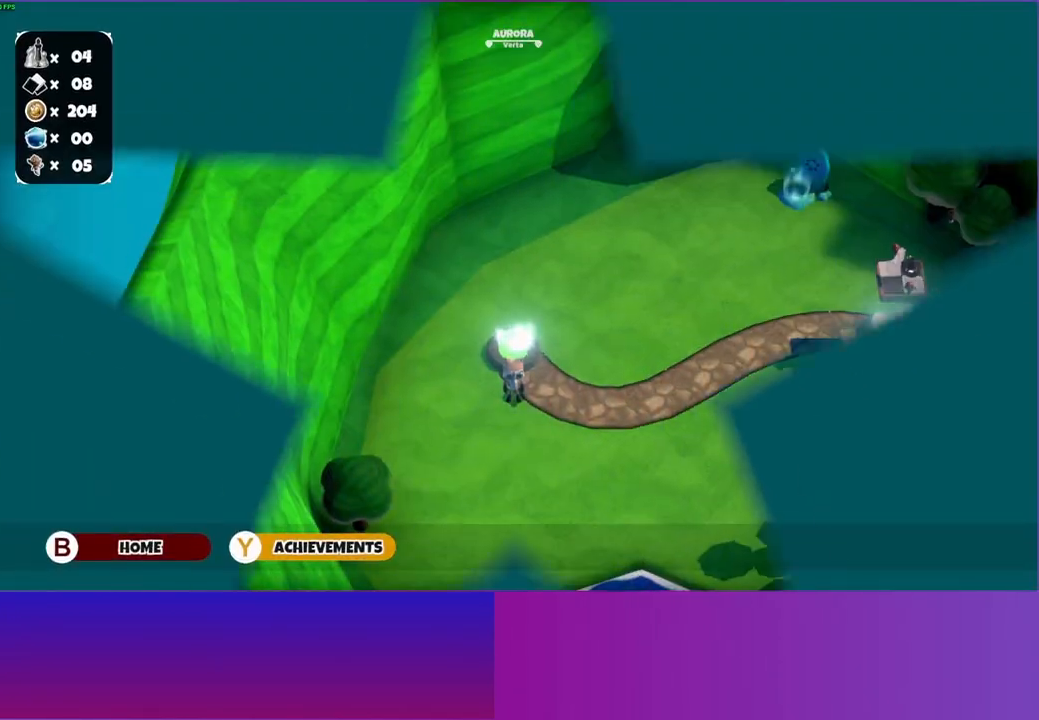
{"buttons": [], "left_stick": "center", "right_stick": "center", "events": []}
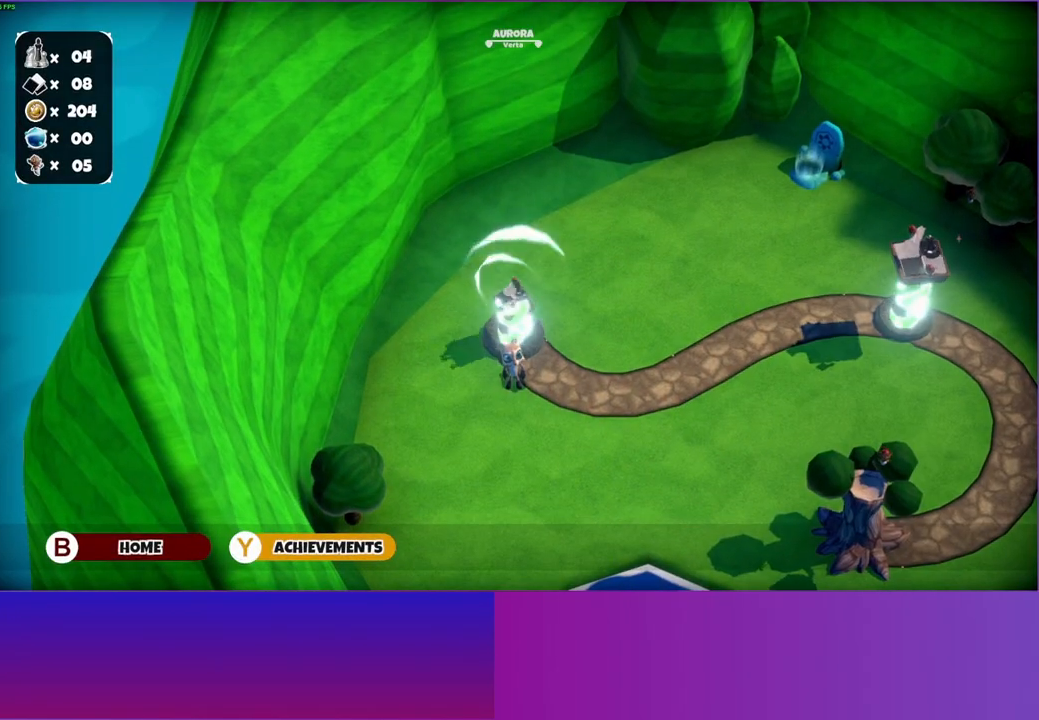
{"buttons": [], "left_stick": "center", "right_stick": "center", "events": []}
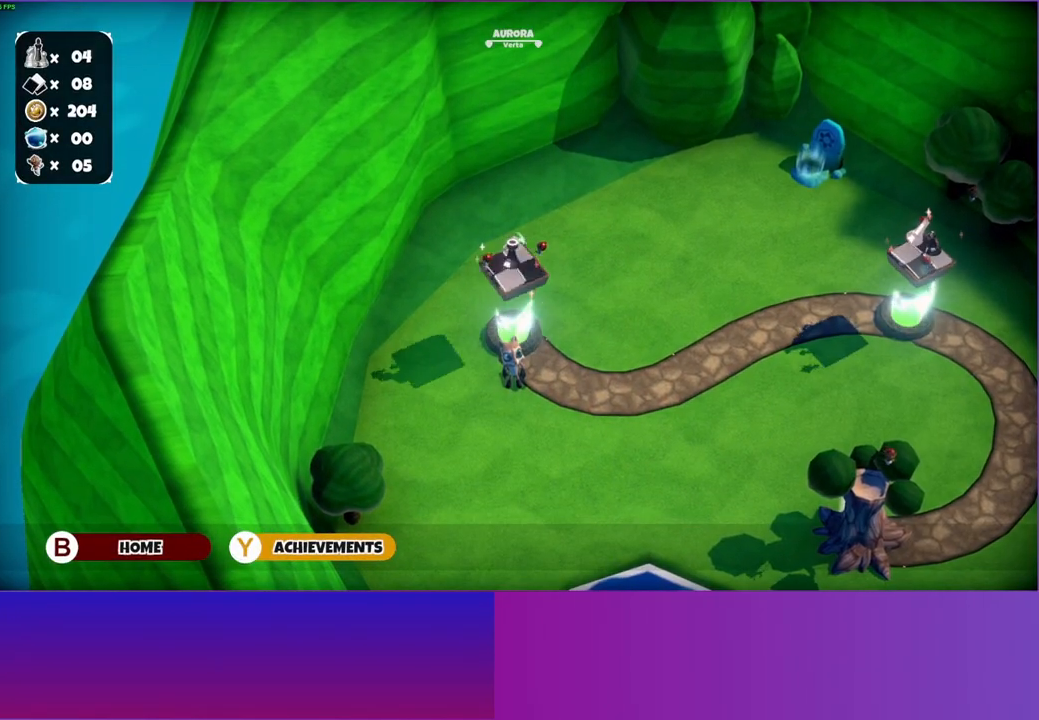
{"buttons": [], "left_stick": "center", "right_stick": "center", "events": []}
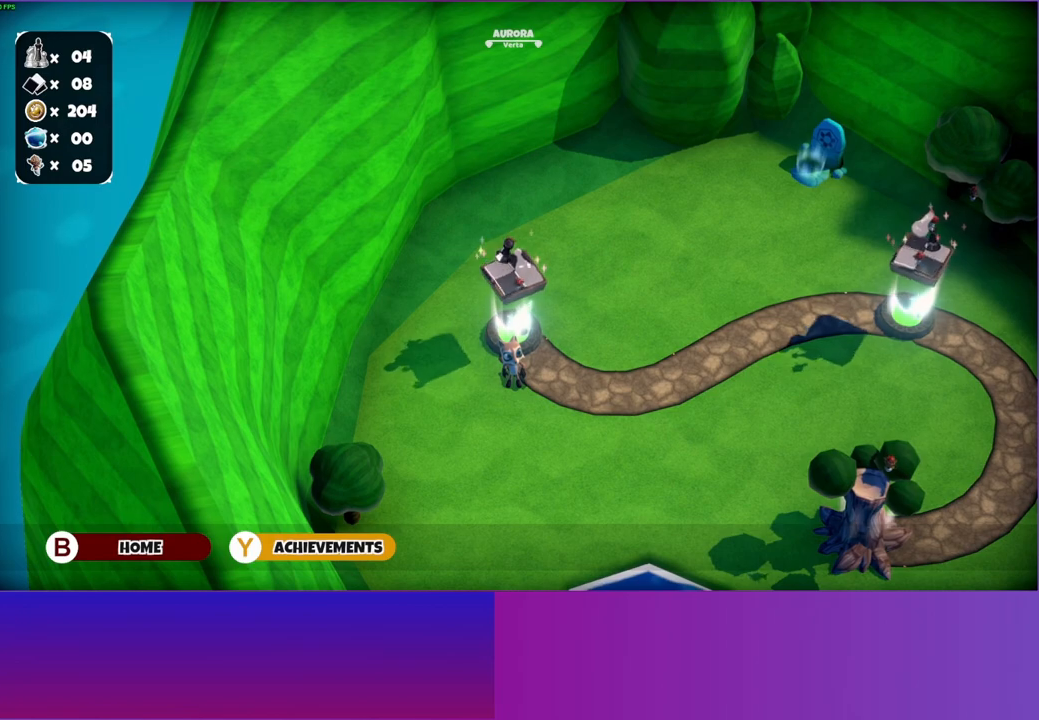
{"buttons": [], "left_stick": "center", "right_stick": "center", "events": []}
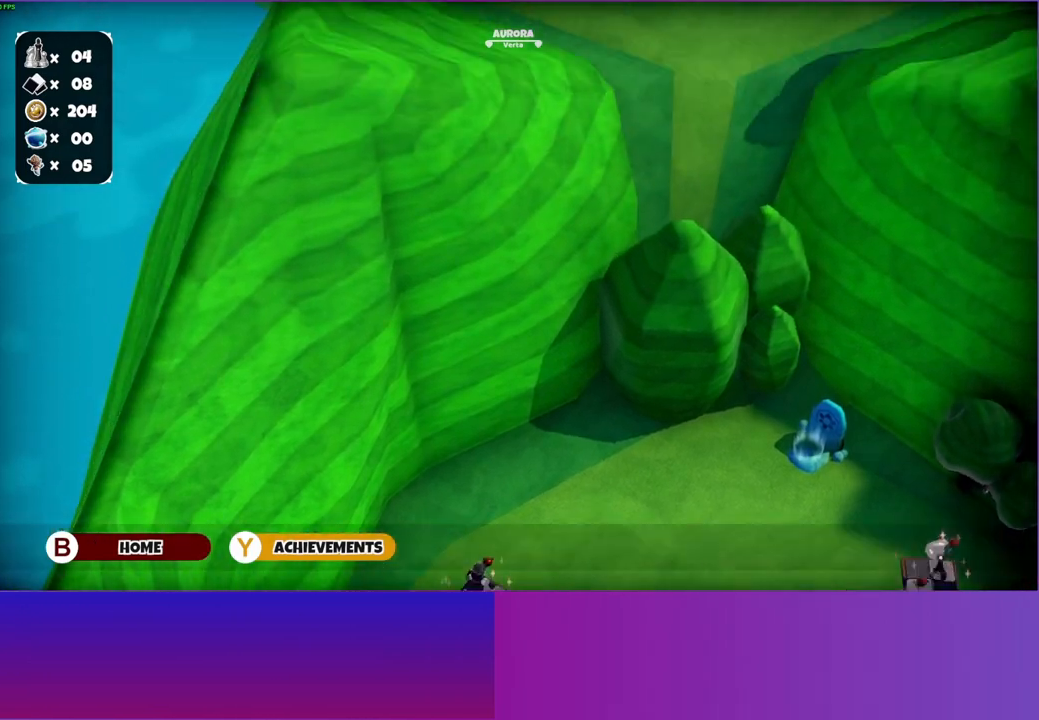
{"buttons": [], "left_stick": "up-right", "right_stick": "center", "events": [[67, "left_stick", "up-right"]]}
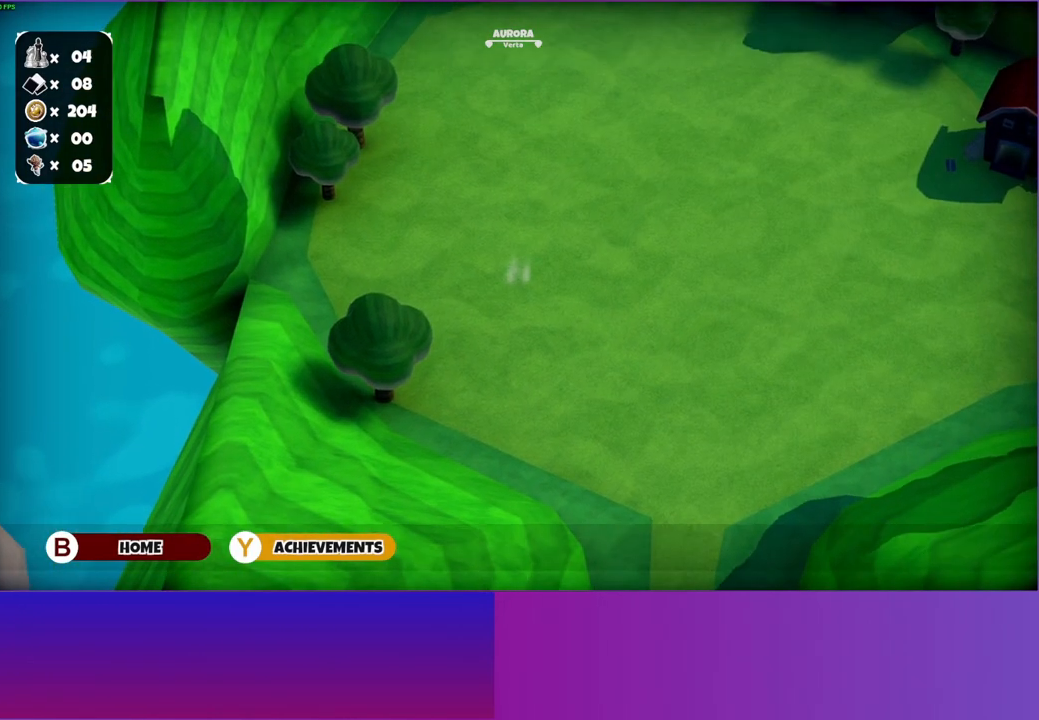
{"buttons": [], "left_stick": "up-right", "right_stick": "center", "events": []}
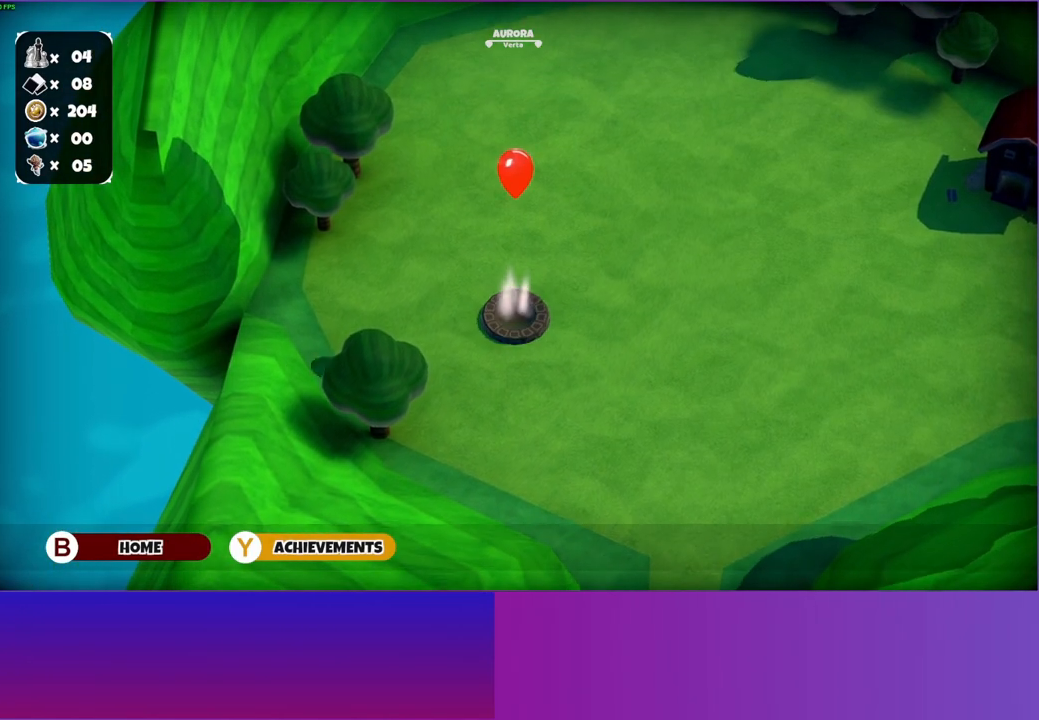
{"buttons": [], "left_stick": "up-right", "right_stick": "center", "events": []}
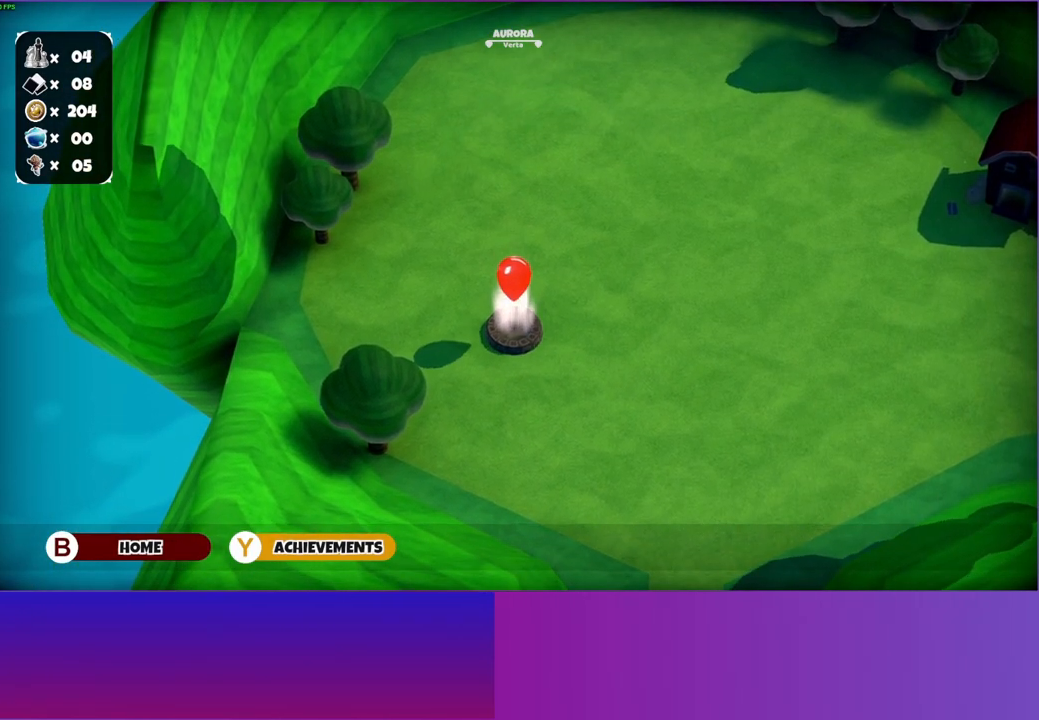
{"buttons": [], "left_stick": "up-right", "right_stick": "center", "events": []}
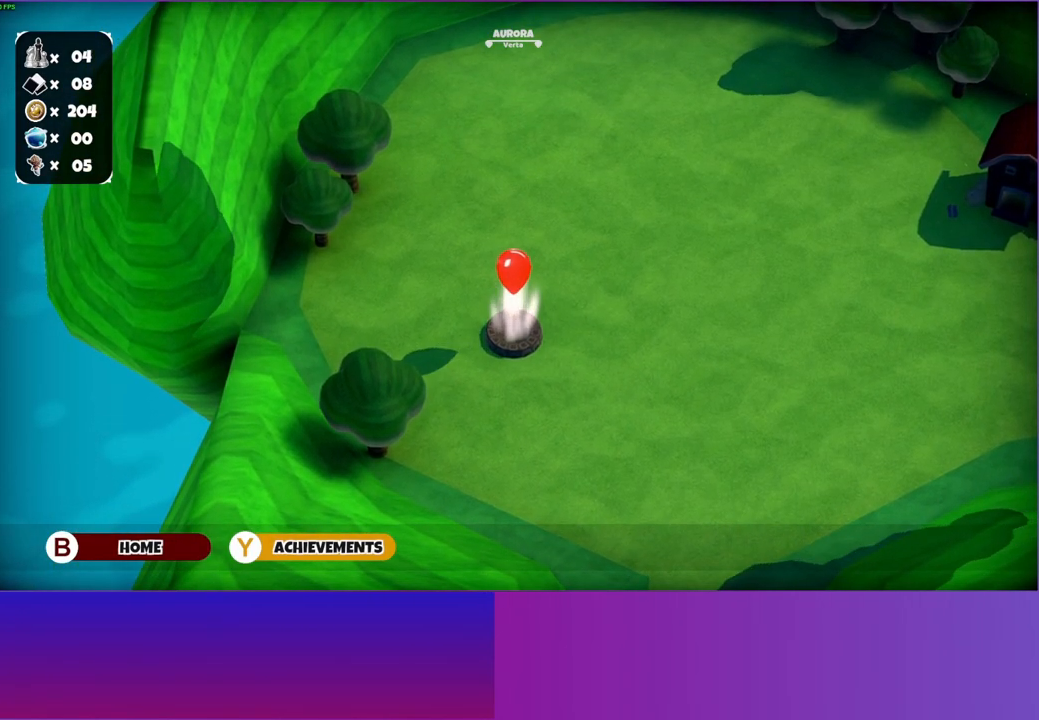
{"buttons": [], "left_stick": "up-right", "right_stick": "center", "events": []}
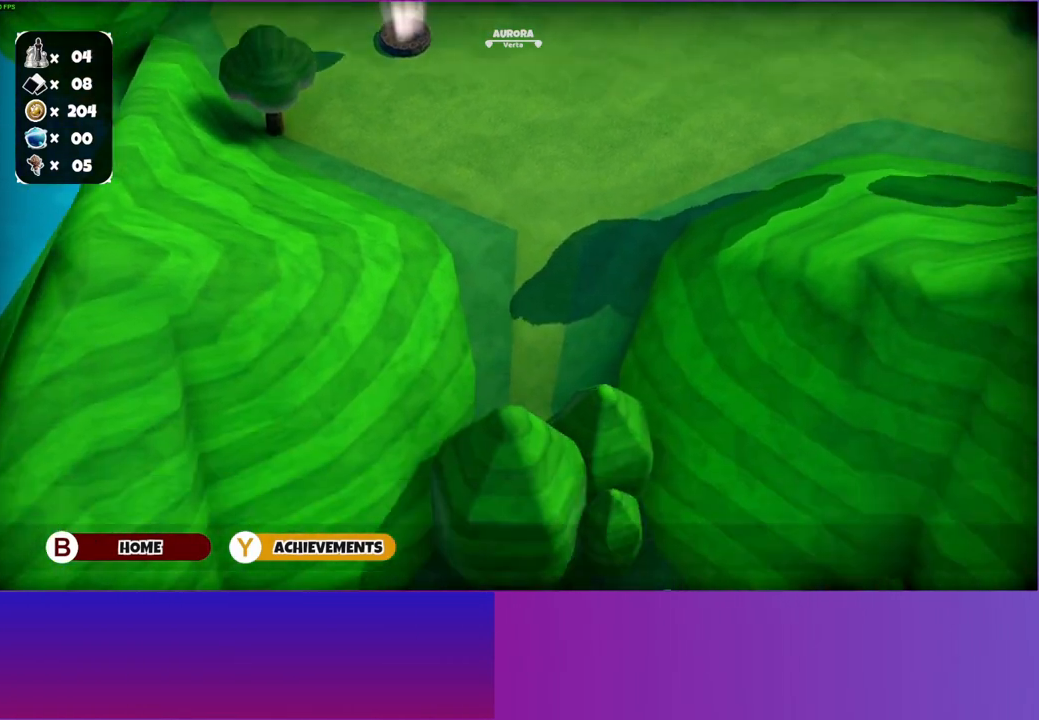
{"buttons": [], "left_stick": "up", "right_stick": "center", "events": [[417, "left_stick", "up"]]}
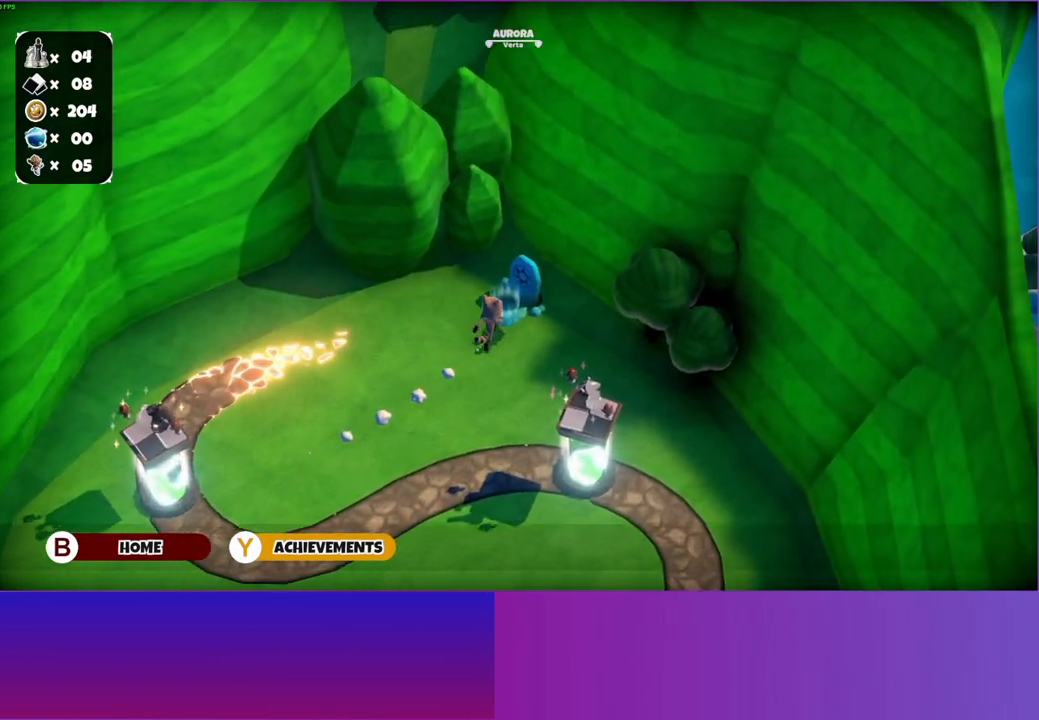
{"buttons": ["START"], "left_stick": "center", "right_stick": "center", "events": [[183, "A", "down"], [200, "left_stick", "center"], [300, "A", "up"], [433, "START", "down"]]}
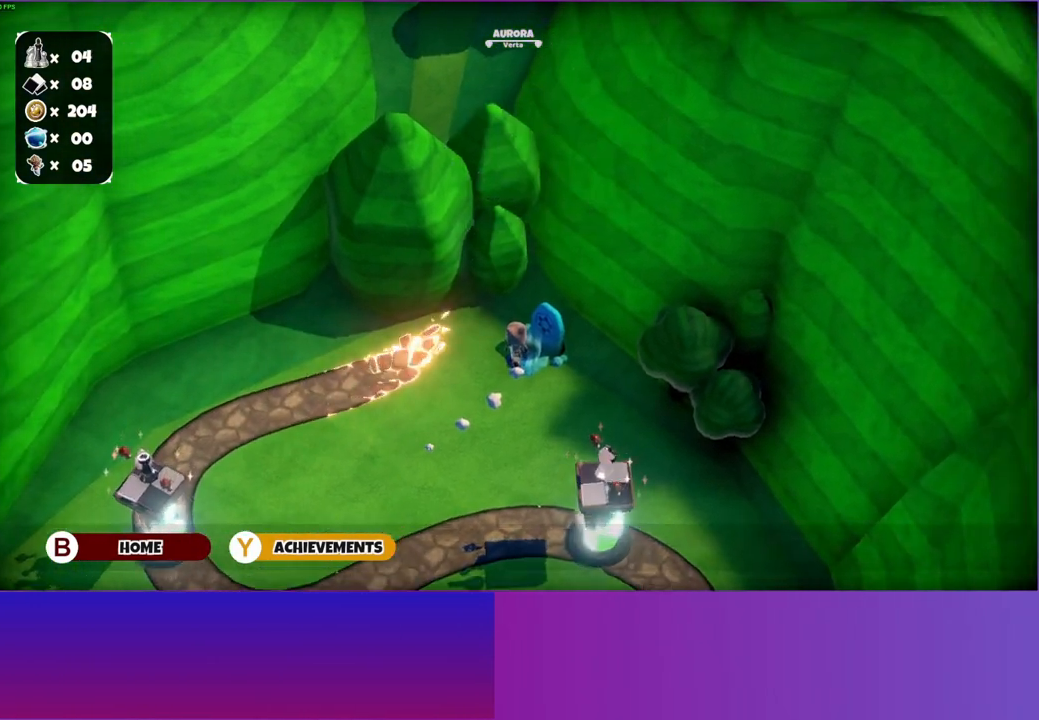
{"buttons": [], "left_stick": "center", "right_stick": "center", "events": [[133, "START", "up"], [217, "START", "down"], [317, "START", "up"], [383, "START", "down"], [450, "START", "up"]]}
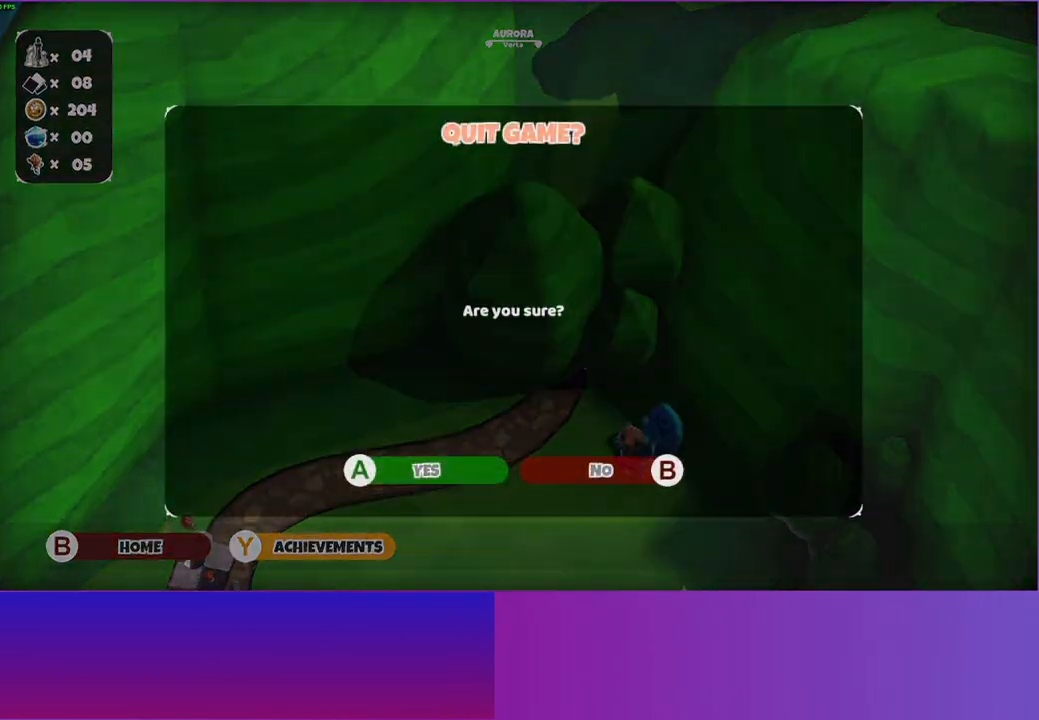
{"buttons": ["A"], "left_stick": "center", "right_stick": "center", "events": [[117, "A", "down"], [217, "A", "up"], [317, "A", "down"], [400, "A", "up"], [500, "A", "down"]]}
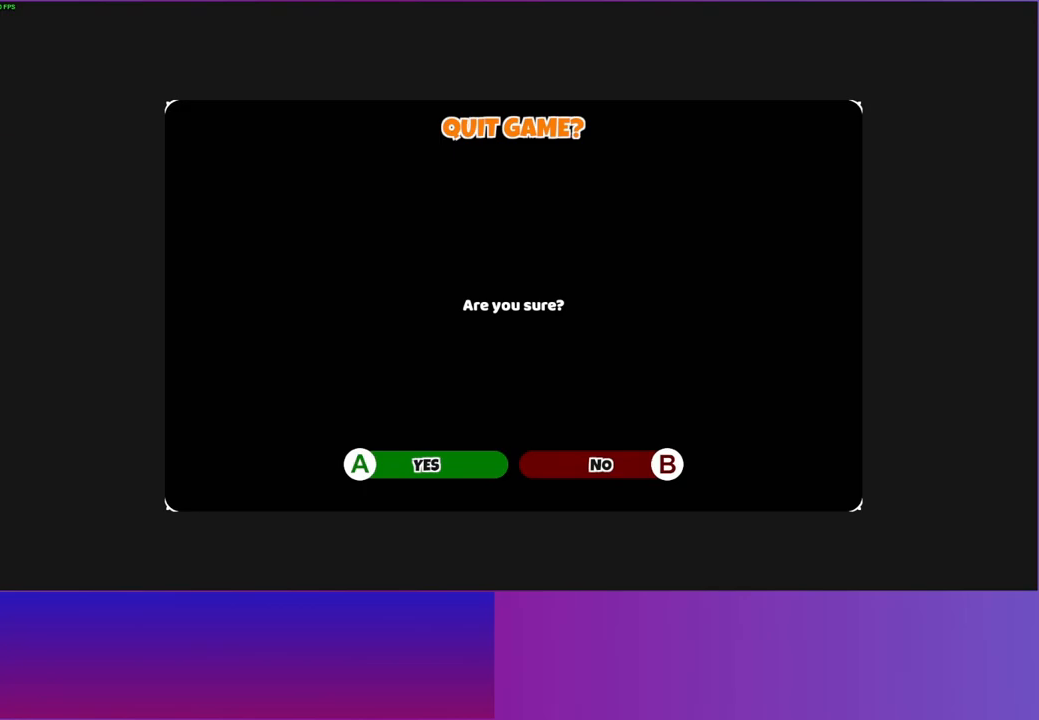
{"buttons": [], "left_stick": "up", "right_stick": "center", "events": [[67, "A", "up"], [167, "A", "down"], [250, "A", "up"], [350, "A", "down"], [350, "left_stick", "up"], [417, "A", "up"]]}
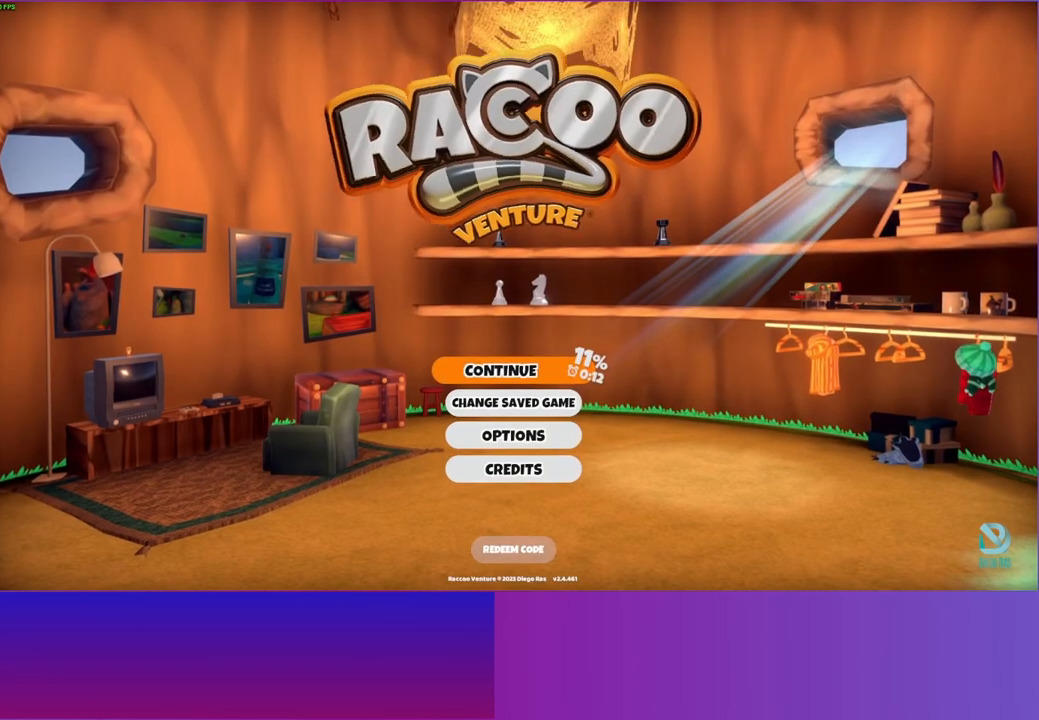
{"buttons": [], "left_stick": "up-right", "right_stick": "center", "events": [[50, "A", "down"], [133, "A", "up"], [283, "A", "down"], [300, "left_stick", "up-right"], [350, "A", "up"]]}
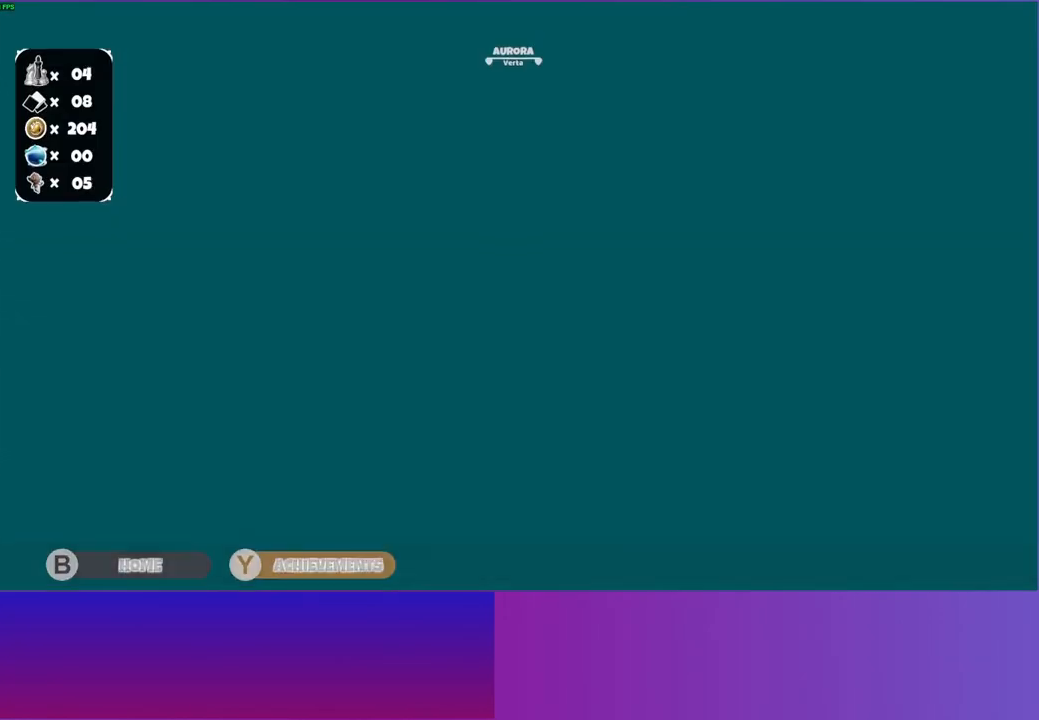
{"buttons": [], "left_stick": "up-right", "right_stick": "center", "events": []}